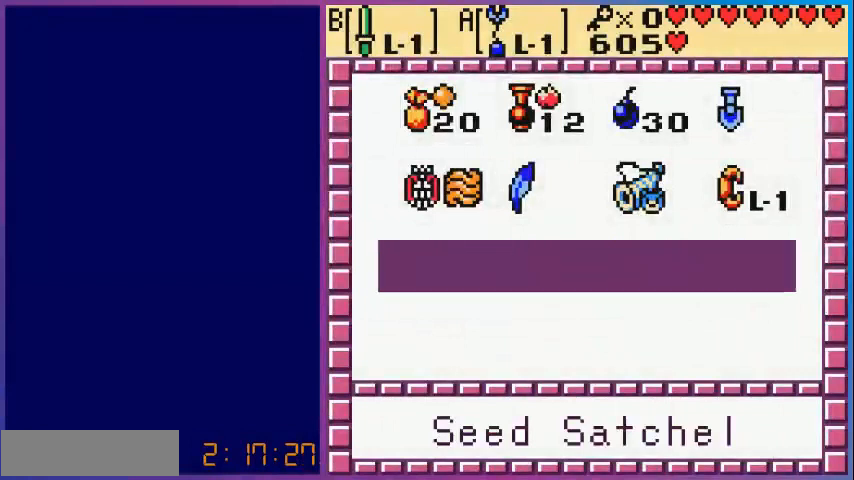
Gameplay with a controller (Nintendo layout); each line is a JSON object with the inputs held at the frame after it. "events" lists button and stick changes between this image and that frame as [ms after this image, input, new state], when the widget could be followed in between. Not read: L3 R3.
{"buttons": [], "events": []}
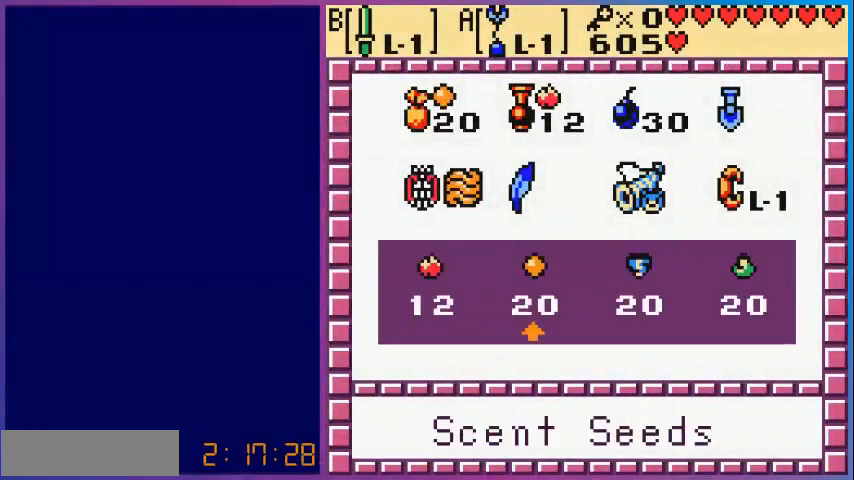
{"buttons": ["A"], "events": [[80, "A", "down"], [200, "A", "up"], [400, "A", "down"]]}
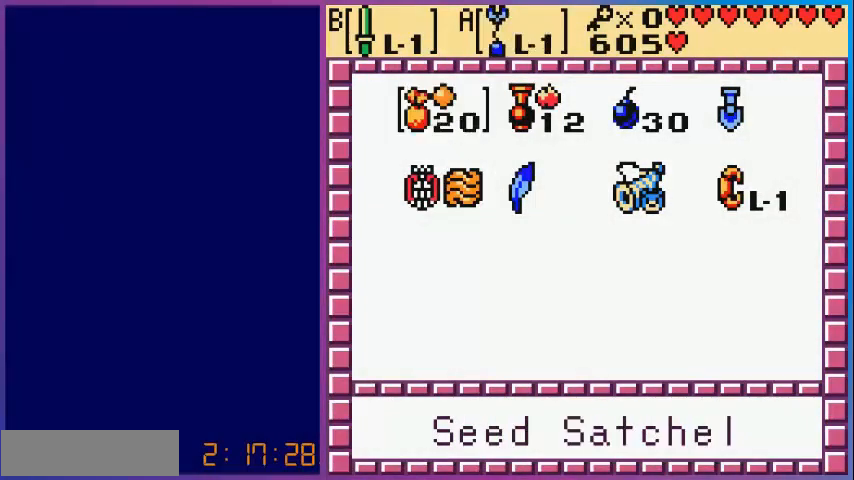
{"buttons": ["A"], "events": [[40, "A", "up"], [240, "DPAD_RIGHT", "down"], [280, "DPAD_DOWN", "down"], [320, "DPAD_RIGHT", "up"], [400, "A", "down"], [400, "DPAD_DOWN", "up"]]}
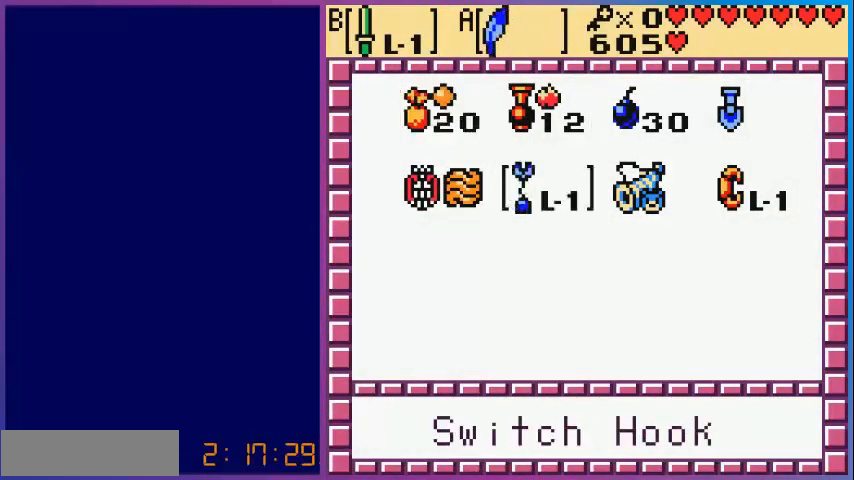
{"buttons": [], "events": [[40, "A", "up"], [160, "START", "down"], [280, "START", "up"]]}
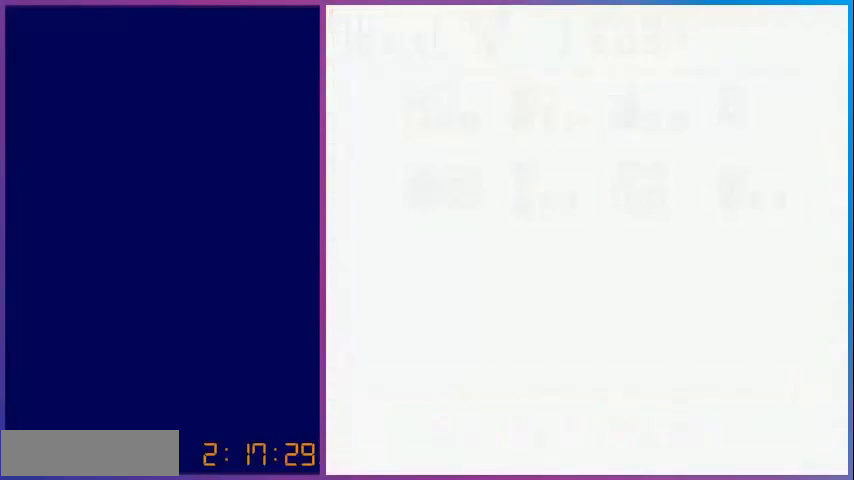
{"buttons": ["DPAD_DOWN"], "events": [[40, "DPAD_DOWN", "down"]]}
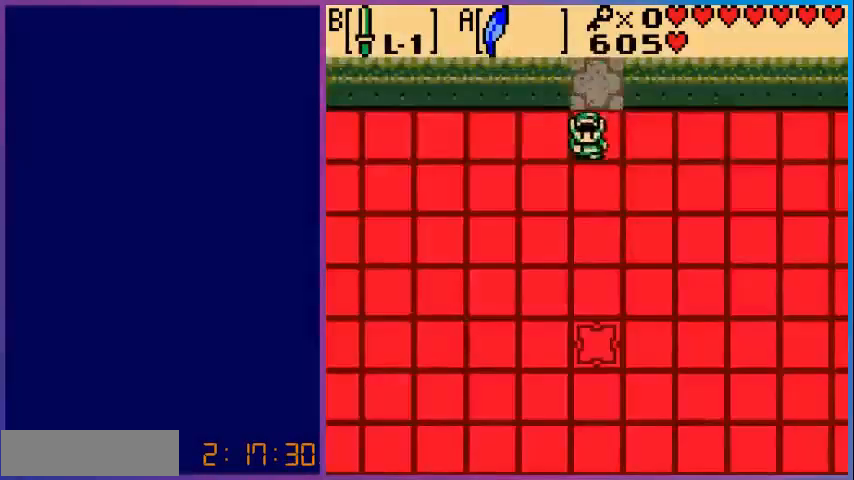
{"buttons": ["DPAD_DOWN"], "events": []}
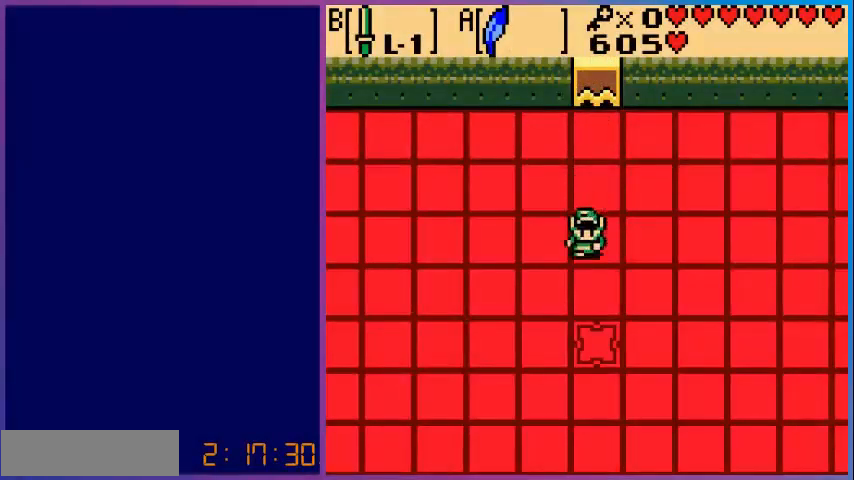
{"buttons": ["DPAD_DOWN"], "events": [[120, "A", "down"], [480, "A", "up"]]}
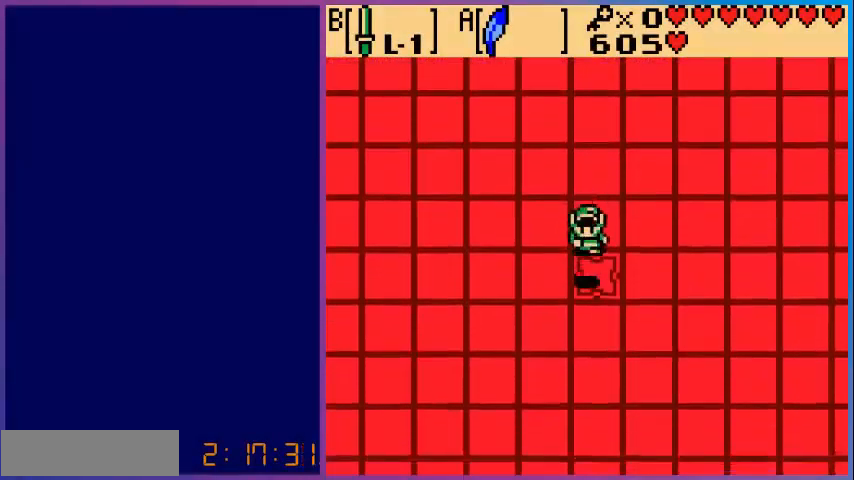
{"buttons": [], "events": [[400, "DPAD_DOWN", "up"]]}
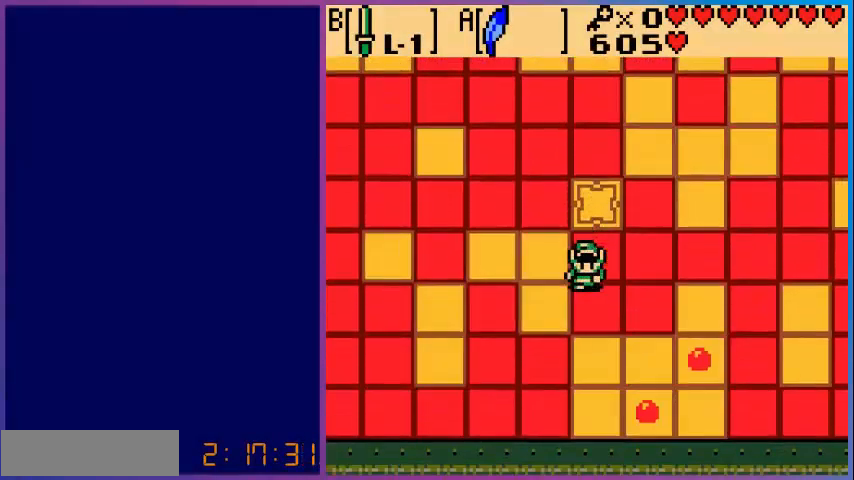
{"buttons": ["DPAD_RIGHT"], "events": [[360, "DPAD_RIGHT", "down"]]}
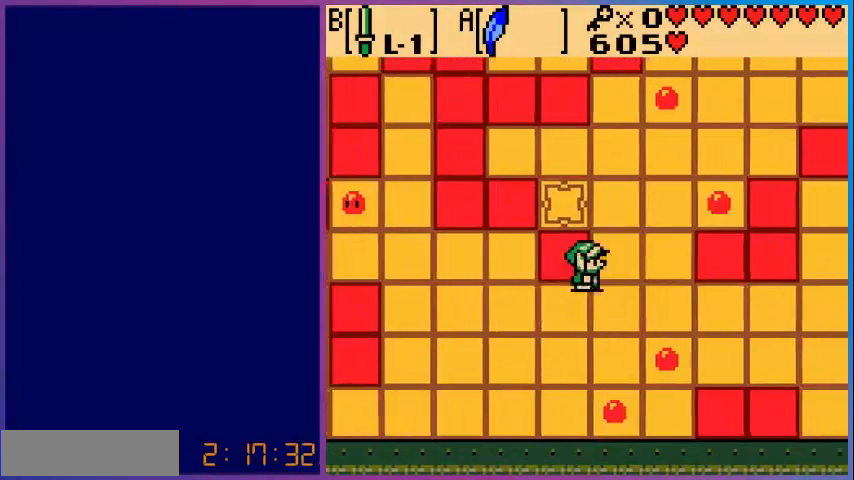
{"buttons": ["B"], "events": [[40, "DPAD_DOWN", "down"], [280, "DPAD_RIGHT", "up"], [320, "B", "down"], [400, "DPAD_DOWN", "up"]]}
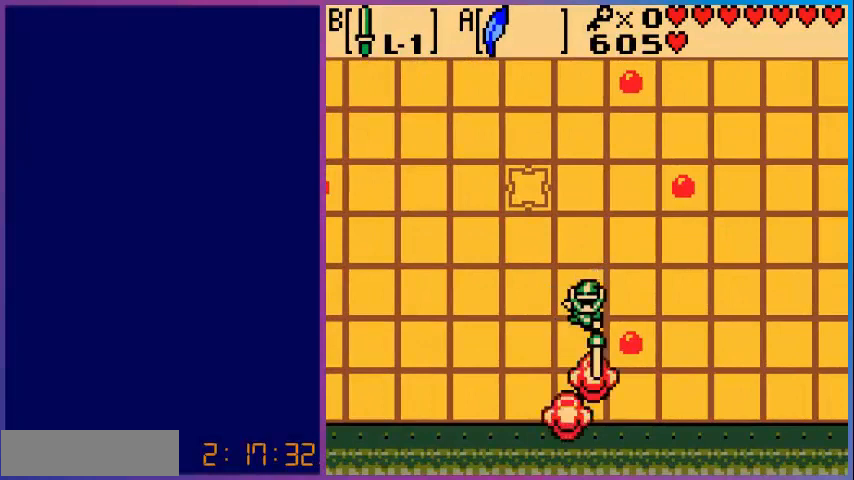
{"buttons": ["DPAD_RIGHT"], "events": [[40, "B", "up"], [160, "DPAD_DOWN", "down"], [280, "B", "down"], [320, "DPAD_DOWN", "up"], [440, "B", "up"], [520, "DPAD_RIGHT", "down"]]}
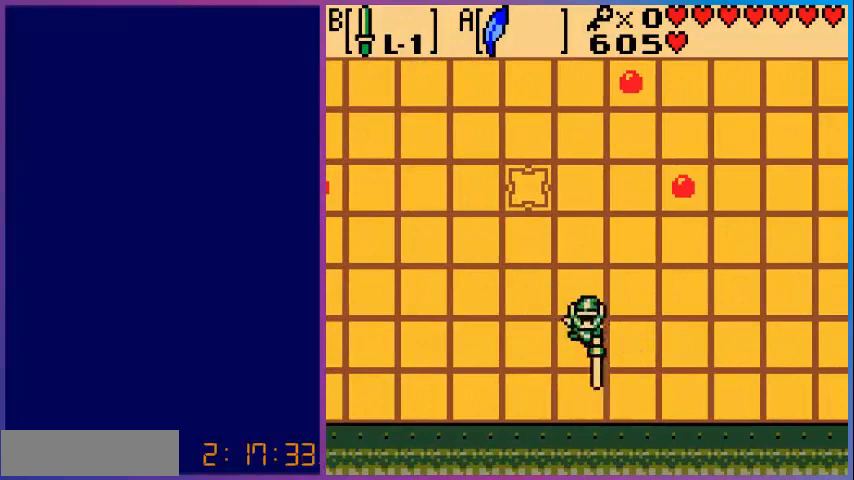
{"buttons": ["DPAD_LEFT"], "events": [[80, "B", "down"], [80, "DPAD_RIGHT", "up"], [200, "B", "up"], [320, "DPAD_LEFT", "down"]]}
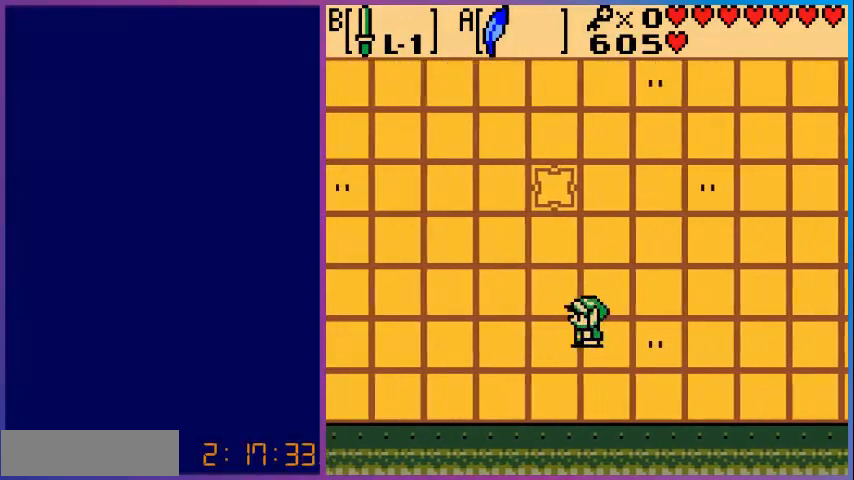
{"buttons": ["DPAD_UP"], "events": [[80, "DPAD_UP", "down"], [200, "DPAD_LEFT", "up"]]}
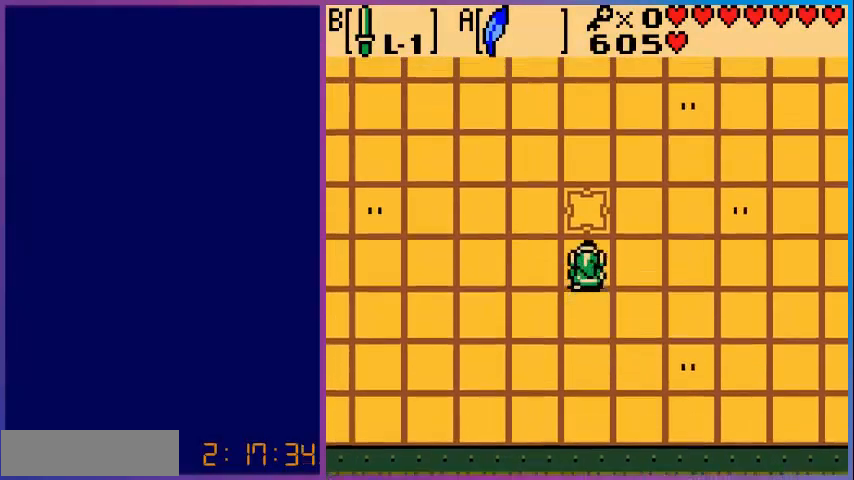
{"buttons": [], "events": [[40, "A", "down"], [400, "DPAD_UP", "up"], [480, "A", "up"]]}
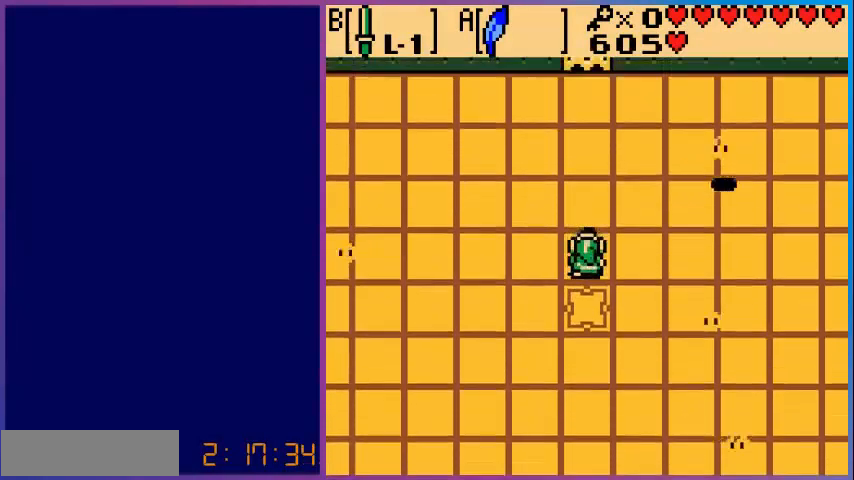
{"buttons": ["DPAD_DOWN"], "events": [[80, "DPAD_DOWN", "down"]]}
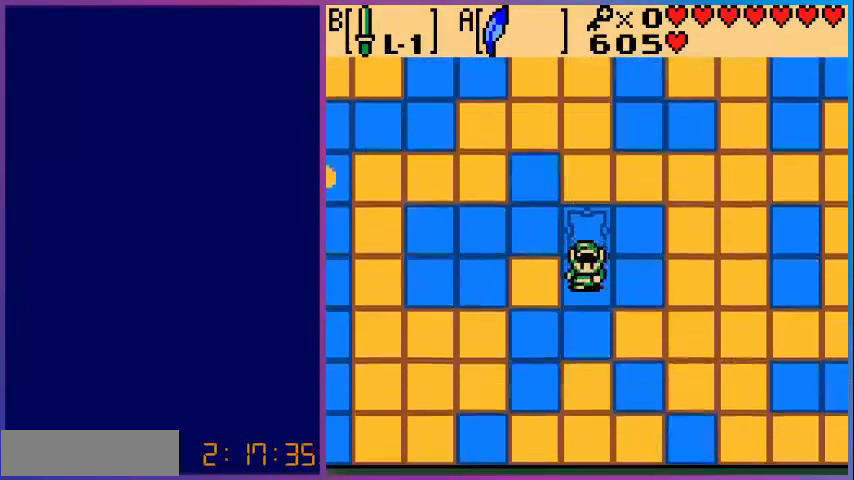
{"buttons": ["B", "DPAD_RIGHT"], "events": [[200, "DPAD_DOWN", "up"], [200, "DPAD_RIGHT", "down"], [400, "B", "down"]]}
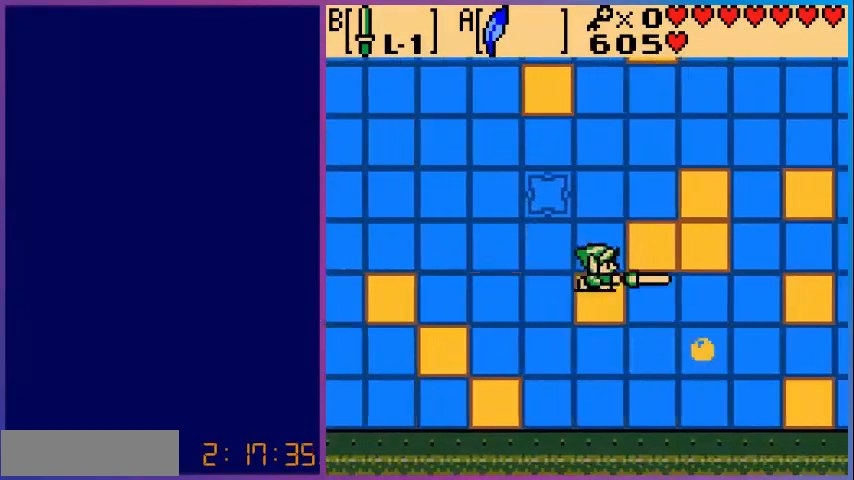
{"buttons": ["DPAD_RIGHT"], "events": [[40, "DPAD_RIGHT", "up"], [80, "DPAD_DOWN", "down"], [120, "B", "up"], [440, "DPAD_RIGHT", "down"], [480, "DPAD_DOWN", "up"]]}
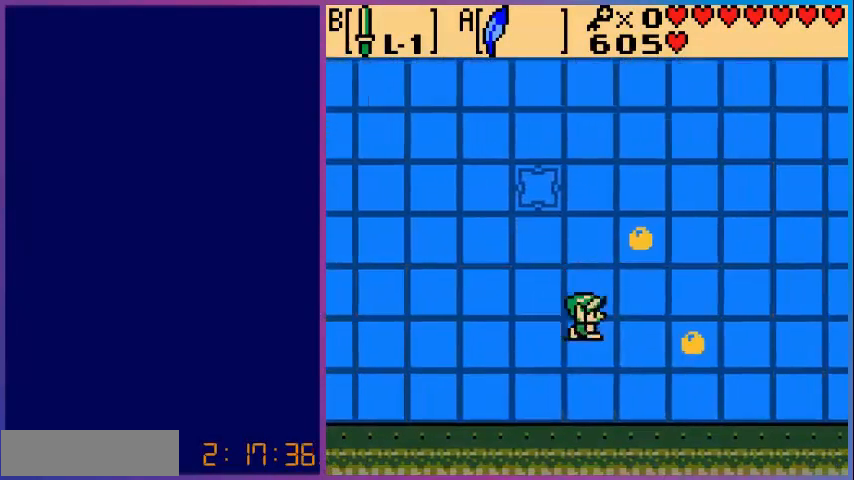
{"buttons": ["DPAD_UP"], "events": [[240, "B", "down"], [320, "DPAD_RIGHT", "up"], [400, "B", "up"], [440, "DPAD_UP", "down"]]}
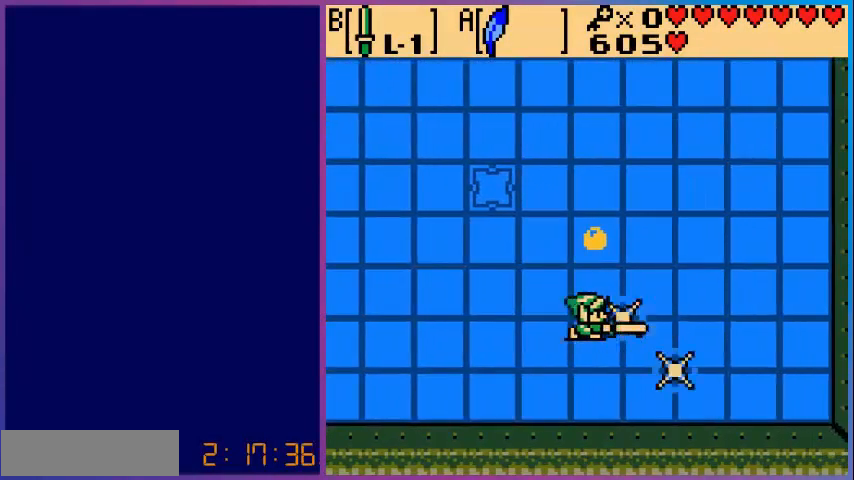
{"buttons": ["DPAD_UP"], "events": [[40, "B", "down"], [120, "DPAD_UP", "up"], [200, "B", "up"], [480, "DPAD_UP", "down"]]}
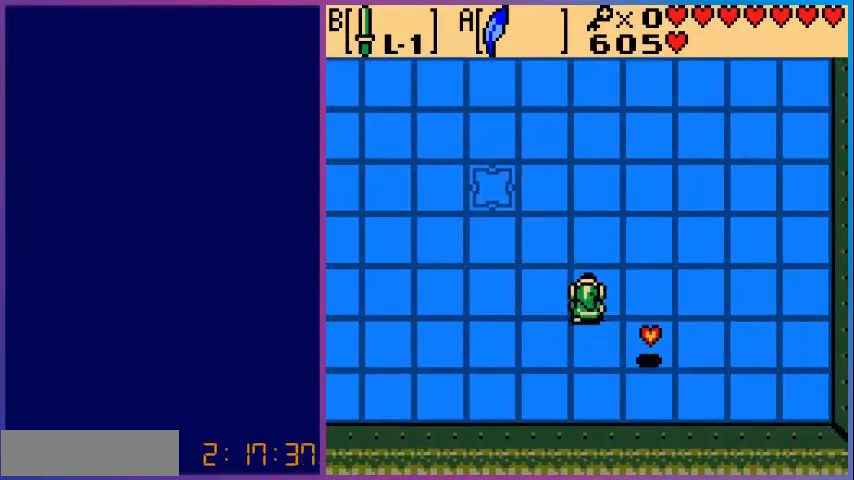
{"buttons": ["DPAD_DOWN"], "events": [[160, "DPAD_RIGHT", "down"], [160, "DPAD_UP", "up"], [320, "DPAD_DOWN", "down"], [400, "DPAD_RIGHT", "up"]]}
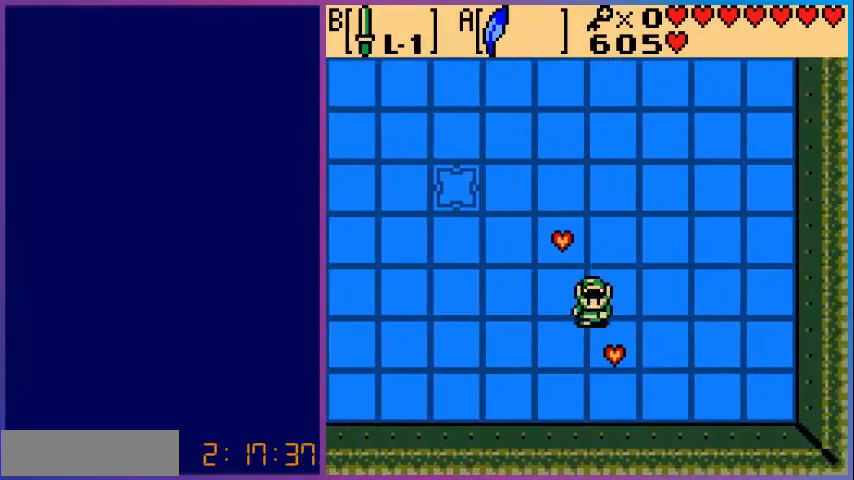
{"buttons": ["DPAD_UP"], "events": [[200, "DPAD_DOWN", "up"], [200, "DPAD_LEFT", "down"], [320, "DPAD_UP", "down"], [480, "DPAD_LEFT", "up"]]}
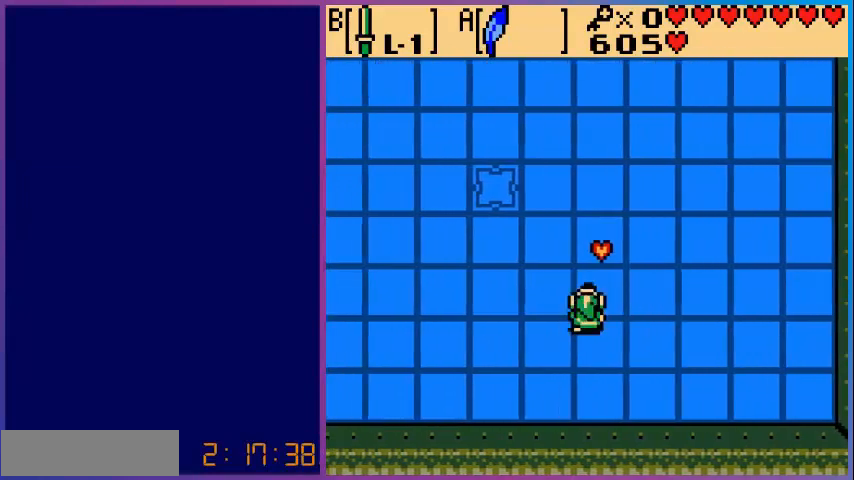
{"buttons": ["DPAD_UP", "DPAD_LEFT"], "events": [[480, "DPAD_LEFT", "down"]]}
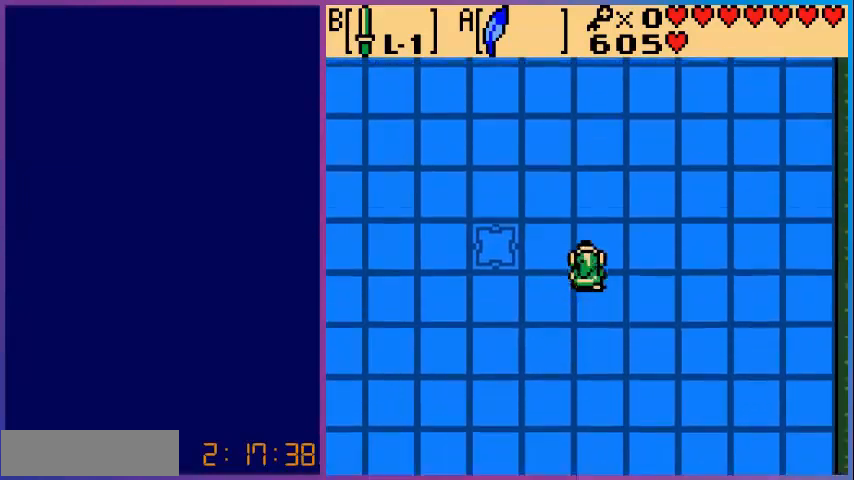
{"buttons": ["A", "DPAD_LEFT"], "events": [[80, "DPAD_UP", "up"], [320, "DPAD_UP", "down"], [360, "DPAD_LEFT", "up"], [440, "DPAD_LEFT", "down"], [480, "DPAD_UP", "up"], [520, "A", "down"]]}
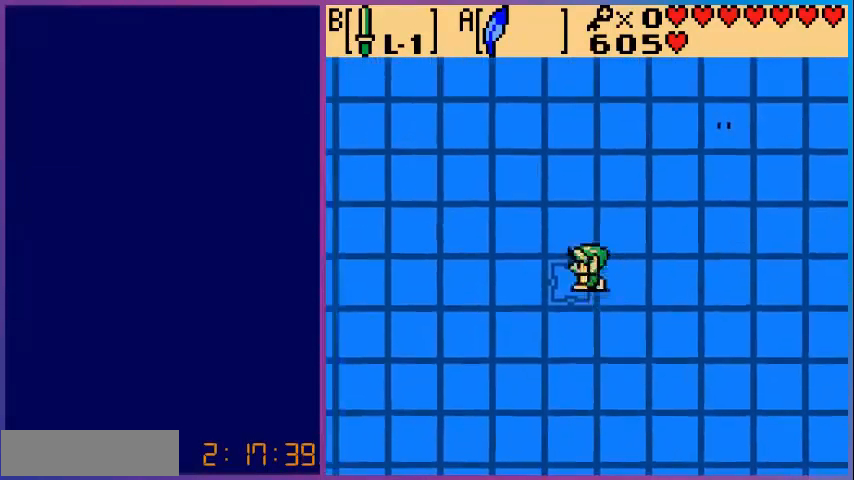
{"buttons": [], "events": [[160, "A", "up"], [280, "DPAD_LEFT", "up"]]}
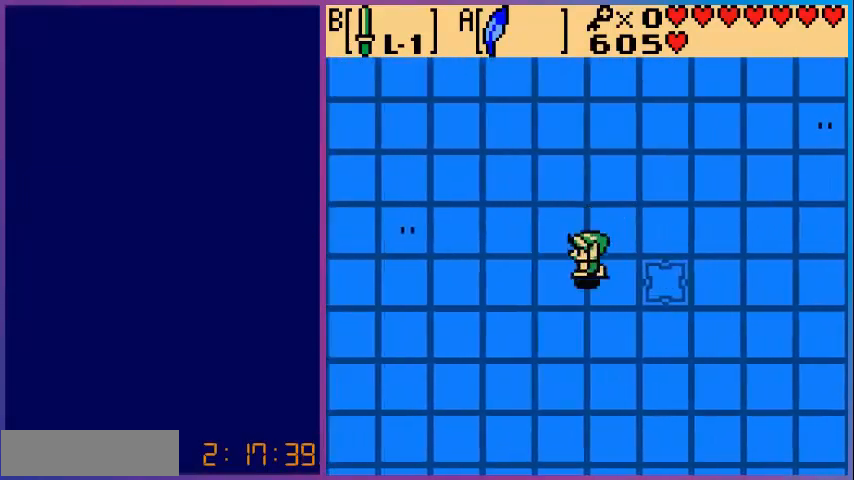
{"buttons": ["DPAD_RIGHT"], "events": [[320, "DPAD_UP", "down"], [360, "DPAD_RIGHT", "down"], [360, "DPAD_UP", "up"]]}
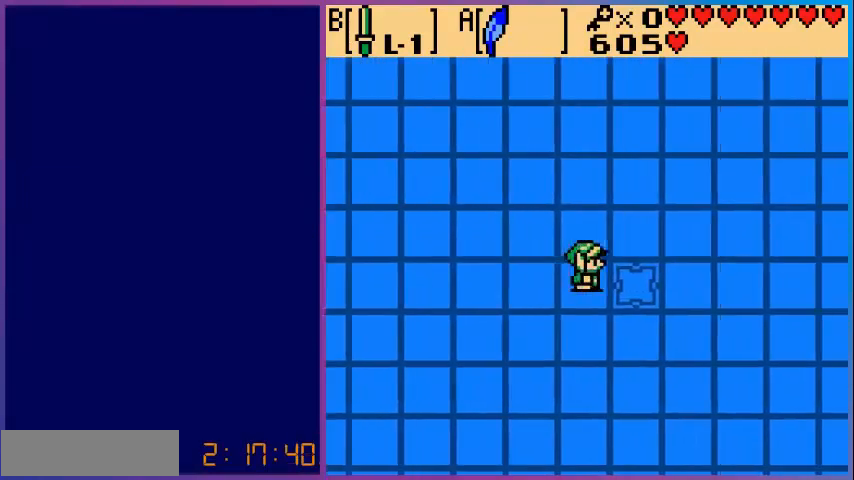
{"buttons": [], "events": [[40, "A", "down"], [240, "A", "up"], [280, "DPAD_RIGHT", "up"]]}
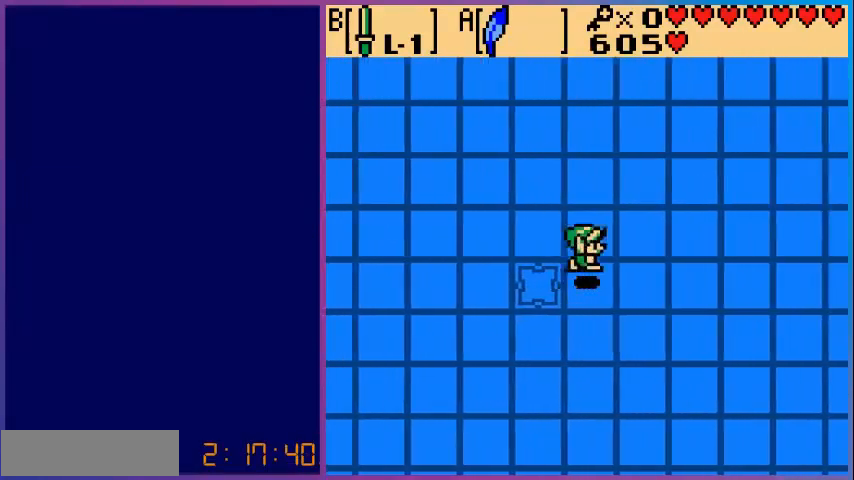
{"buttons": ["B"], "events": [[80, "DPAD_RIGHT", "down"], [280, "DPAD_UP", "down"], [320, "DPAD_RIGHT", "up"], [400, "B", "down"], [480, "DPAD_UP", "up"]]}
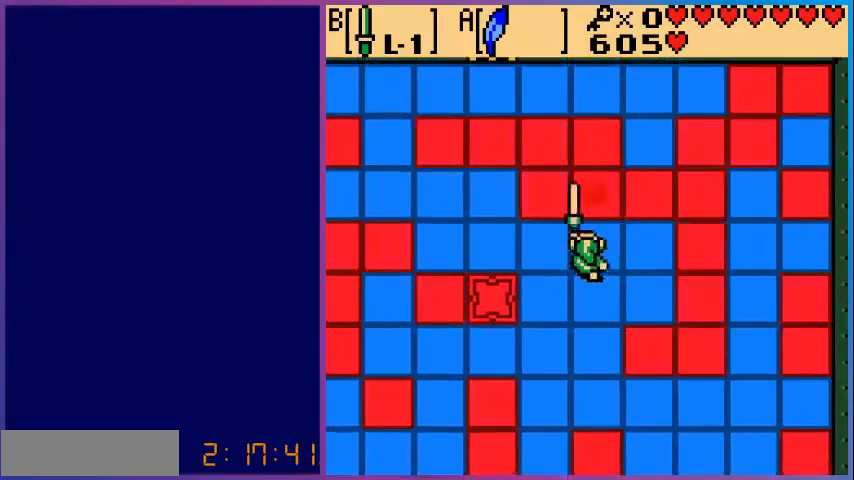
{"buttons": ["DPAD_DOWN"], "events": [[80, "B", "up"], [200, "DPAD_LEFT", "down"], [440, "DPAD_DOWN", "down"], [440, "DPAD_LEFT", "up"]]}
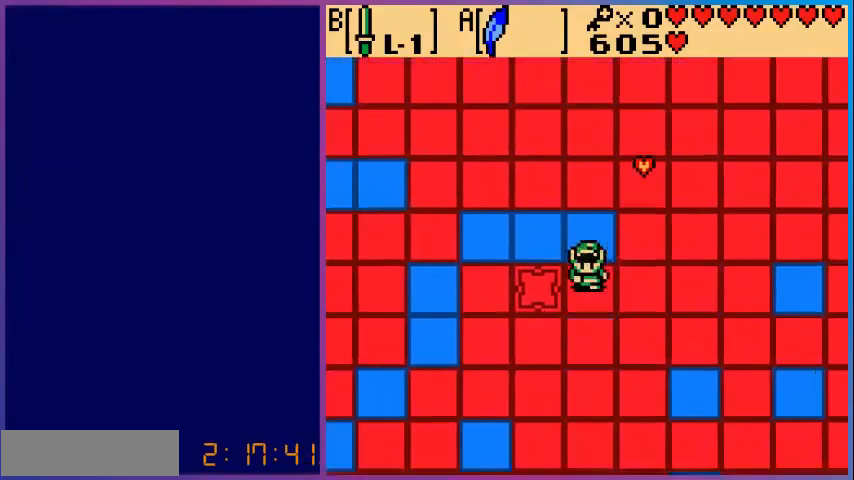
{"buttons": ["DPAD_LEFT"], "events": [[160, "DPAD_DOWN", "up"], [160, "DPAD_RIGHT", "down"], [200, "DPAD_RIGHT", "up"], [280, "DPAD_RIGHT", "down"], [400, "DPAD_RIGHT", "up"], [480, "DPAD_LEFT", "down"]]}
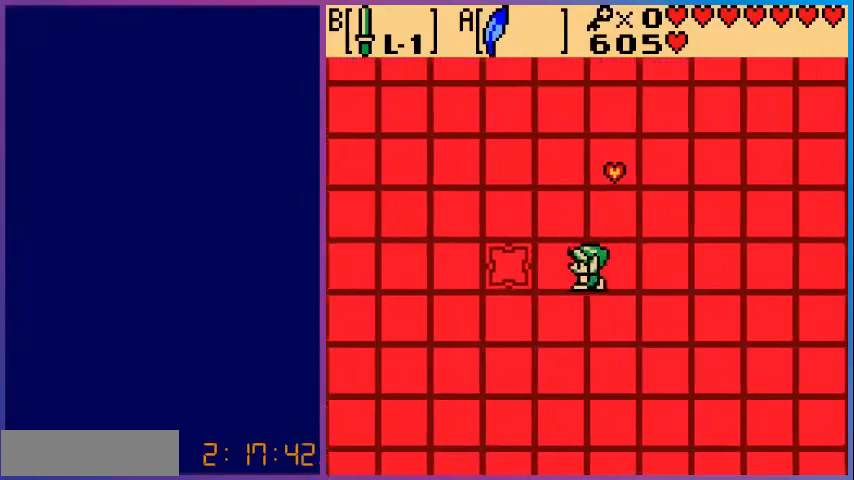
{"buttons": ["DPAD_LEFT"], "events": [[80, "A", "down"], [360, "A", "up"]]}